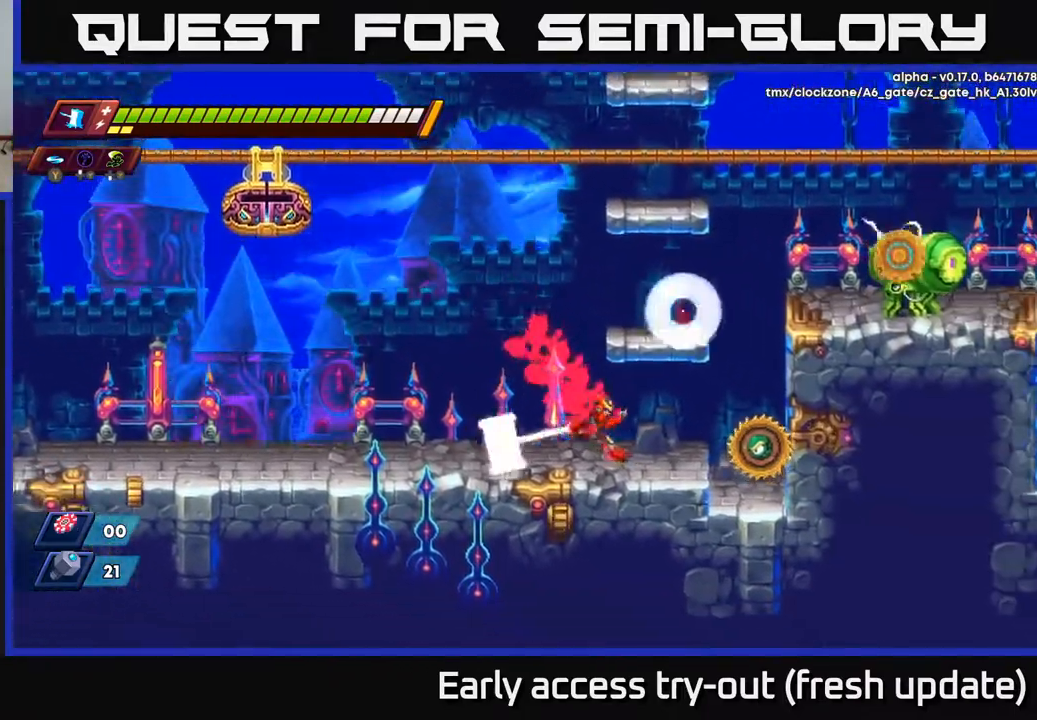
Gameplay with a controller (Xbox layout); each line is a JSON object with the inputs held at the frame after it. "events" lists button and stick changes between this image and that frame as [ms after this image, input, new state], when the widget could be followed in between.
{"buttons": ["A", "R2", "DPAD_RIGHT"], "left_stick": "center", "right_stick": "center", "events": [[17, "X", "down"], [133, "X", "up"], [383, "A", "down"], [383, "R2", "down"]]}
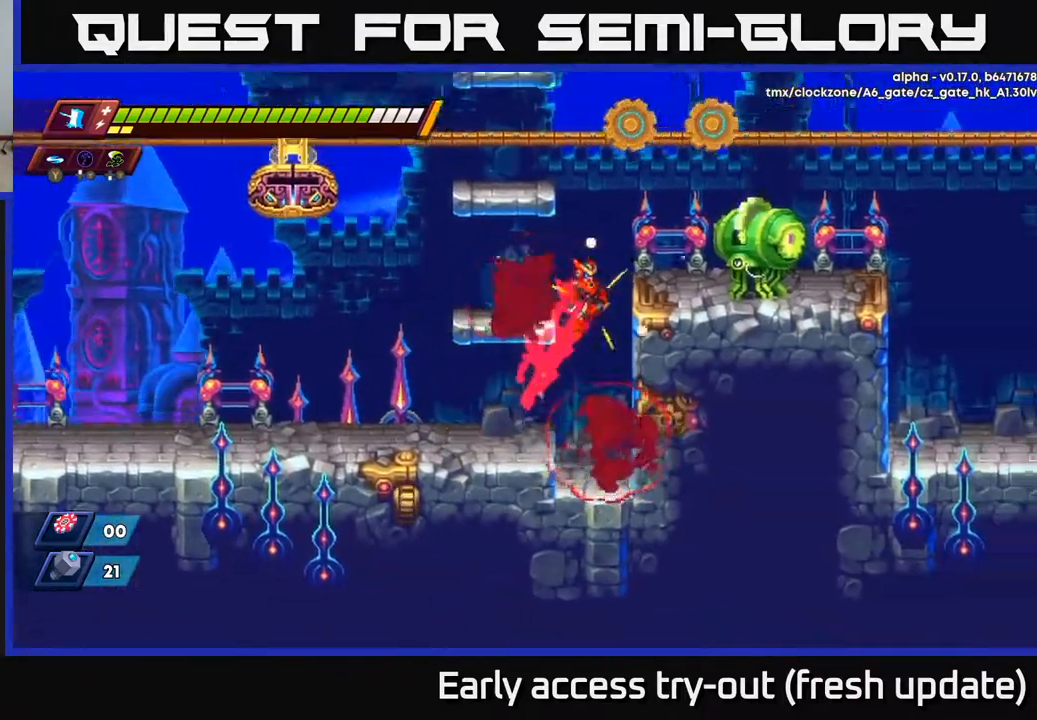
{"buttons": ["X"], "left_stick": "center", "right_stick": "center", "events": [[67, "A", "up"], [100, "R2", "up"], [150, "A", "down"], [267, "X", "down"], [283, "A", "up"], [333, "X", "up"], [400, "DPAD_RIGHT", "up"], [467, "X", "down"]]}
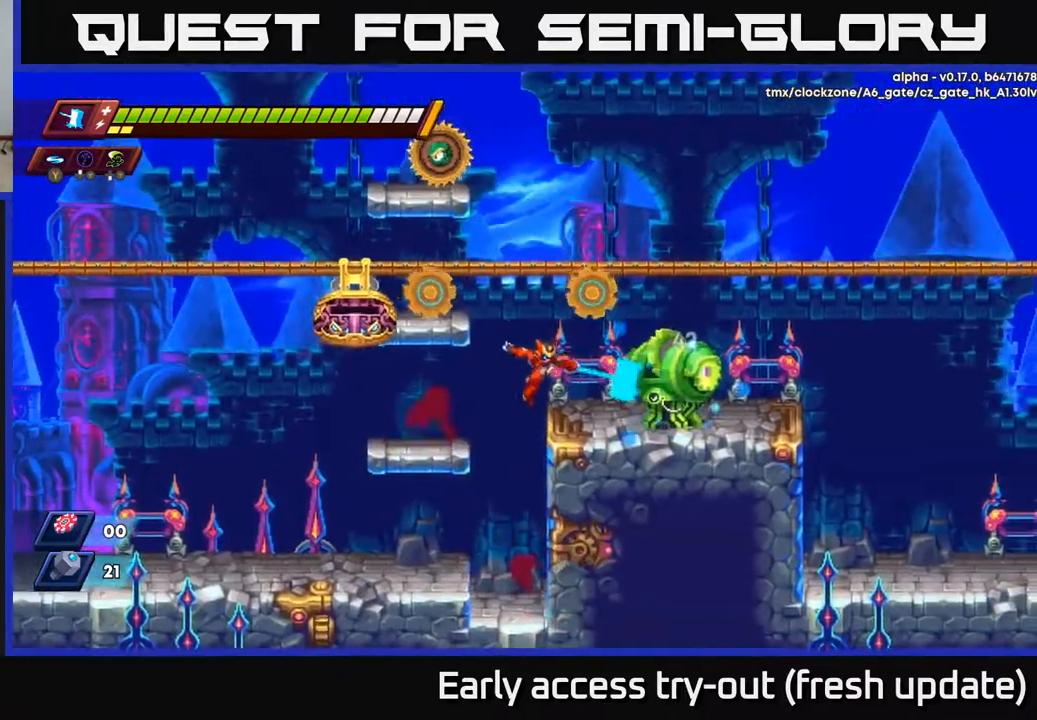
{"buttons": [], "left_stick": "center", "right_stick": "center", "events": [[33, "X", "up"], [67, "DPAD_RIGHT", "down"], [283, "X", "down"], [300, "DPAD_RIGHT", "up"], [400, "X", "up"]]}
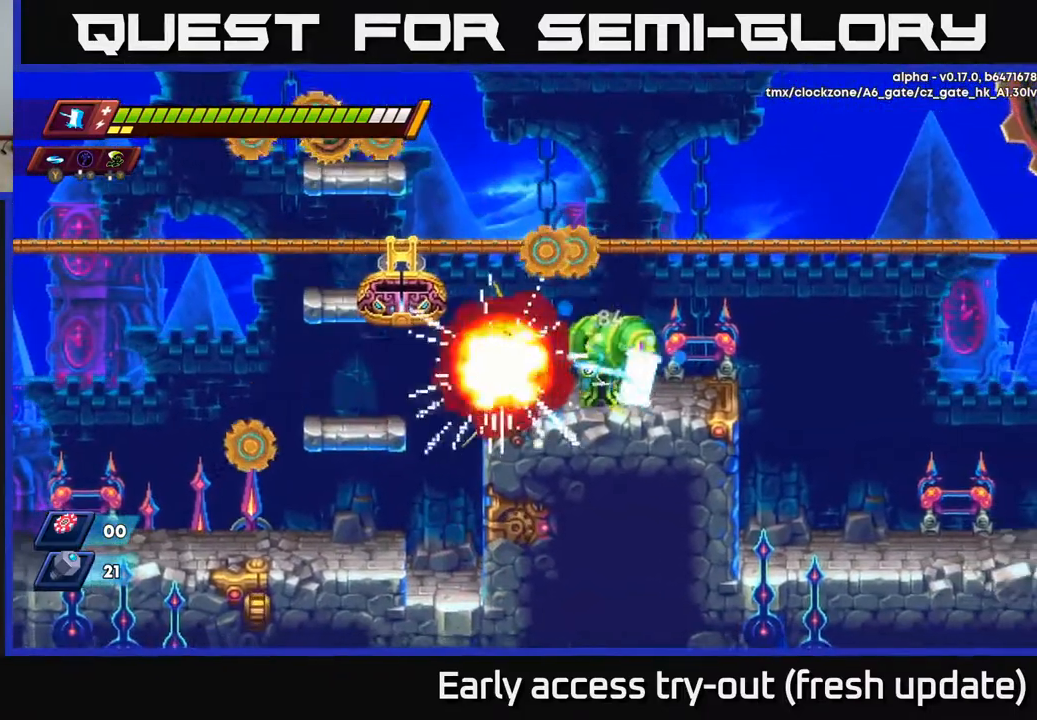
{"buttons": [], "left_stick": "center", "right_stick": "center", "events": [[283, "X", "down"], [417, "X", "up"]]}
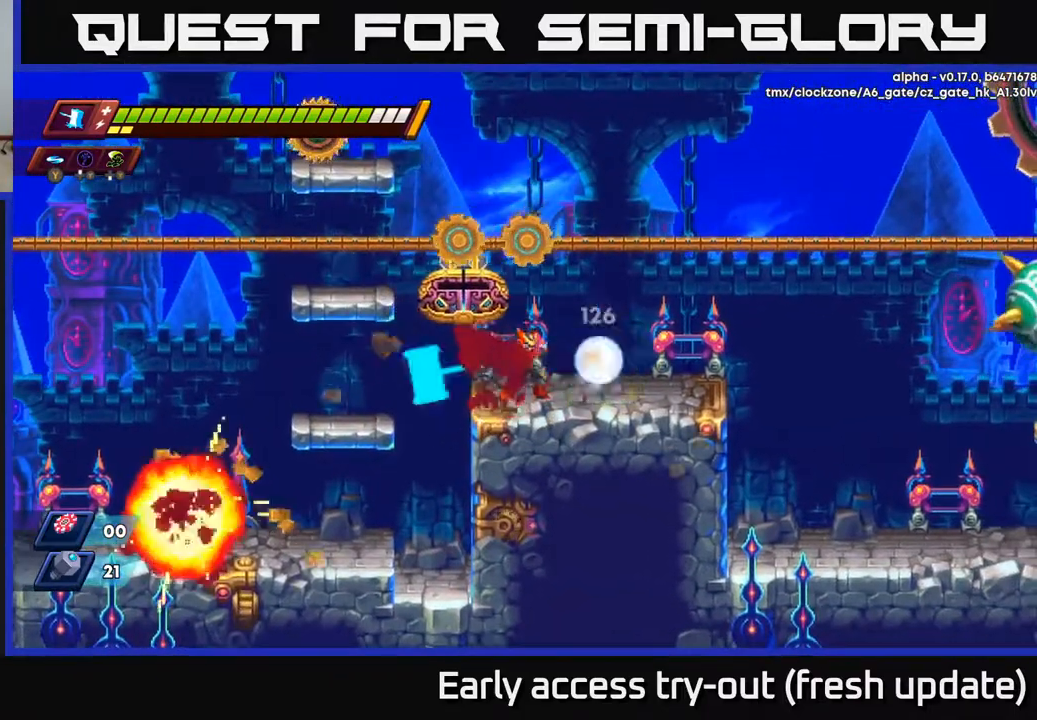
{"buttons": ["DPAD_RIGHT"], "left_stick": "center", "right_stick": "center", "events": [[33, "X", "down"], [150, "X", "up"], [267, "DPAD_RIGHT", "down"]]}
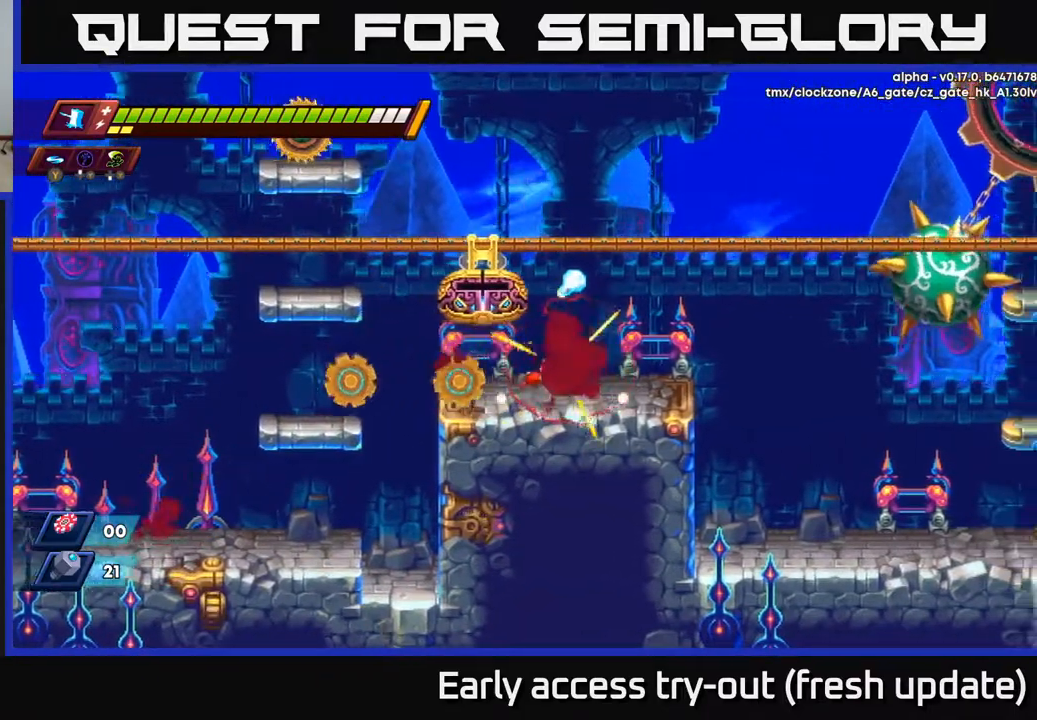
{"buttons": ["DPAD_LEFT"], "left_stick": "center", "right_stick": "center", "events": [[83, "DPAD_RIGHT", "up"], [267, "DPAD_RIGHT", "down"], [333, "DPAD_RIGHT", "up"], [467, "DPAD_LEFT", "down"]]}
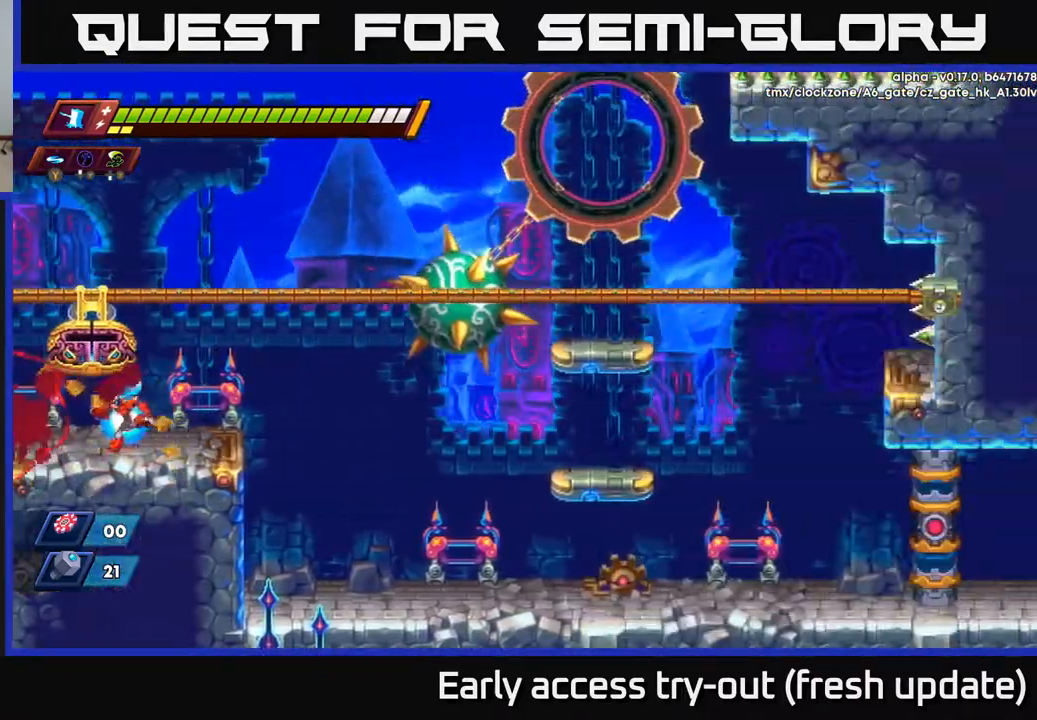
{"buttons": ["A", "R2", "DPAD_LEFT"], "left_stick": "center", "right_stick": "center", "events": [[100, "DPAD_LEFT", "up"], [233, "DPAD_LEFT", "down"], [350, "R2", "down"], [433, "A", "down"]]}
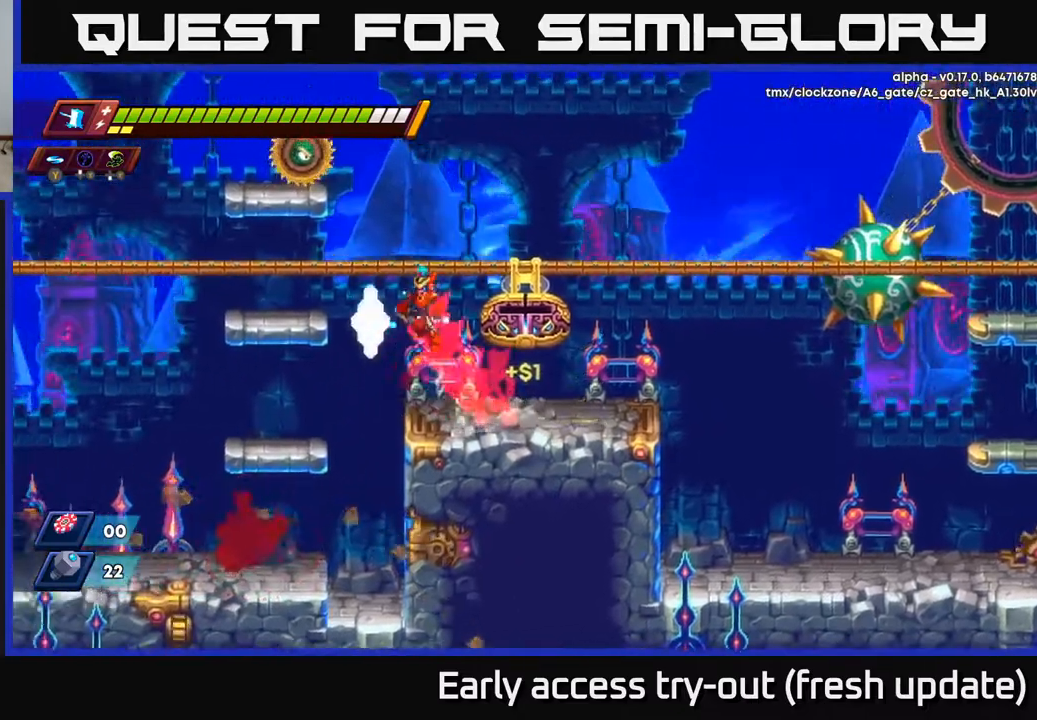
{"buttons": [], "left_stick": "center", "right_stick": "center", "events": [[117, "X", "down"], [217, "A", "up"], [217, "R2", "up"], [283, "X", "up"], [400, "DPAD_LEFT", "up"]]}
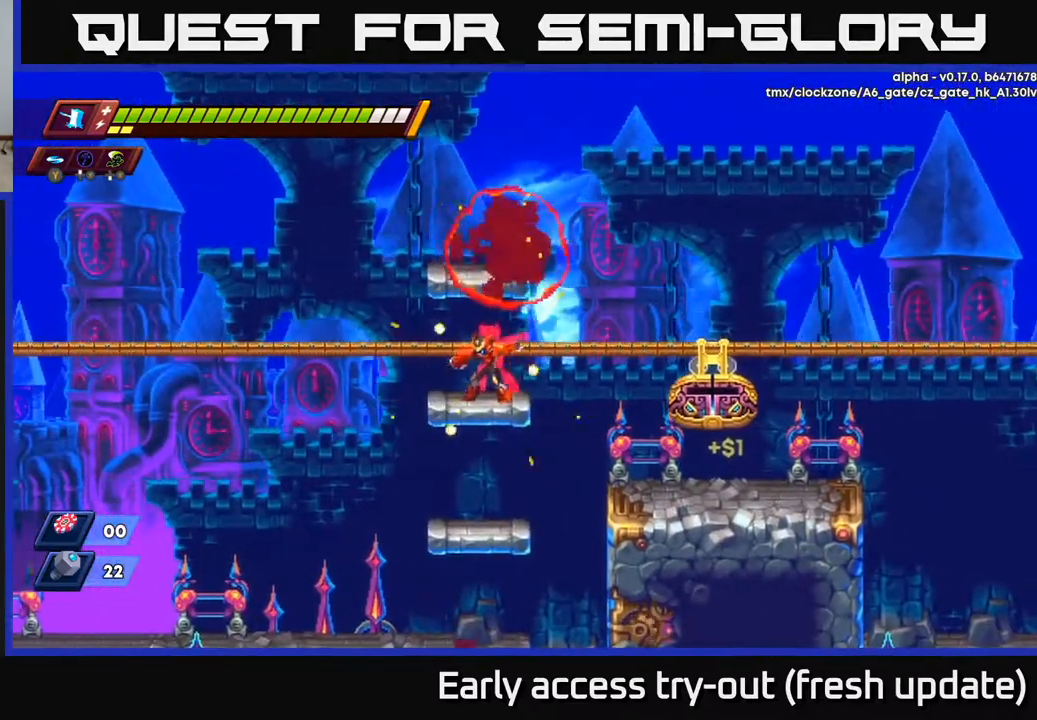
{"buttons": ["A", "R2", "DPAD_RIGHT"], "left_stick": "center", "right_stick": "center", "events": [[200, "DPAD_RIGHT", "down"], [267, "R2", "down"], [300, "A", "down"]]}
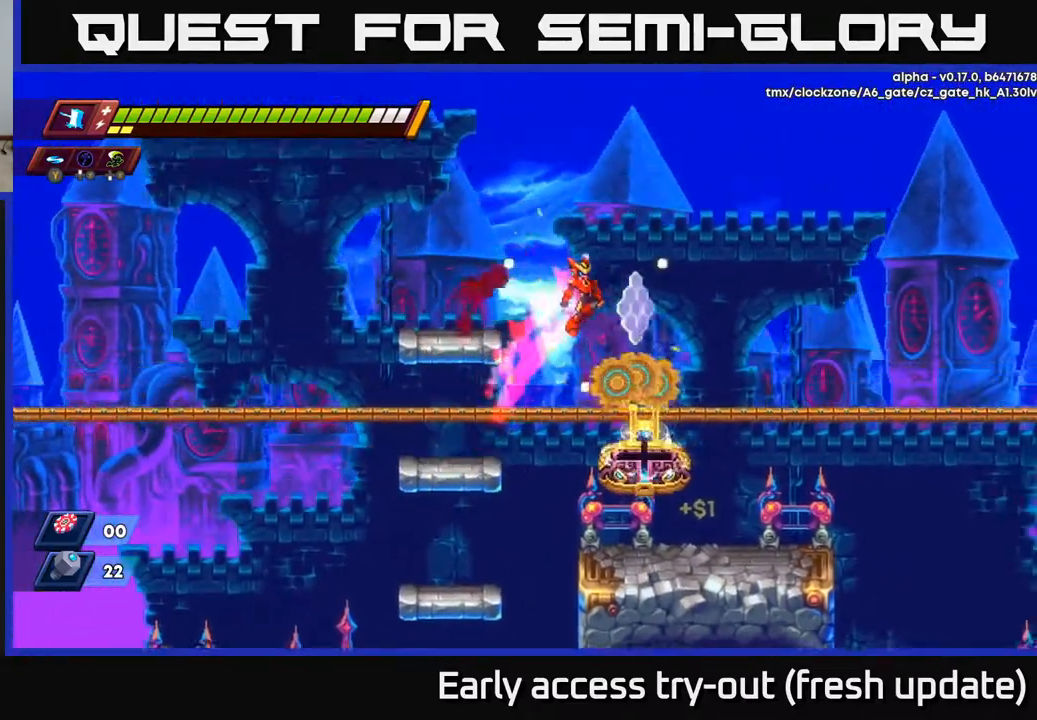
{"buttons": ["DPAD_RIGHT"], "left_stick": "center", "right_stick": "center", "events": [[250, "A", "up"], [300, "R2", "up"]]}
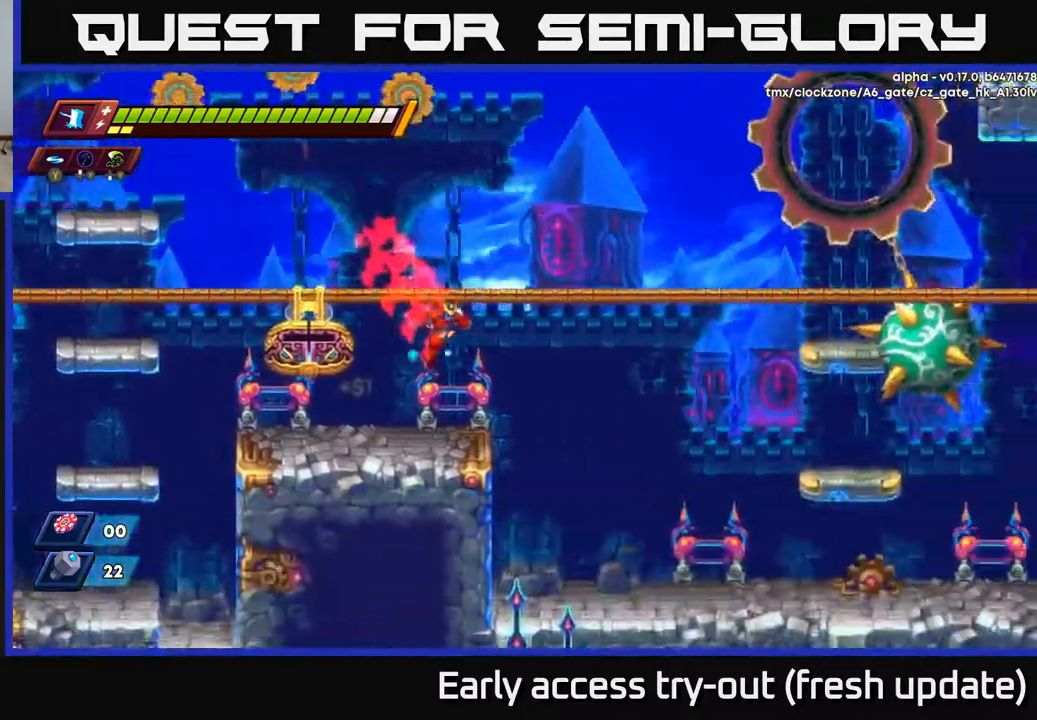
{"buttons": ["DPAD_RIGHT"], "left_stick": "center", "right_stick": "center", "events": [[300, "R2", "down"], [467, "R2", "up"]]}
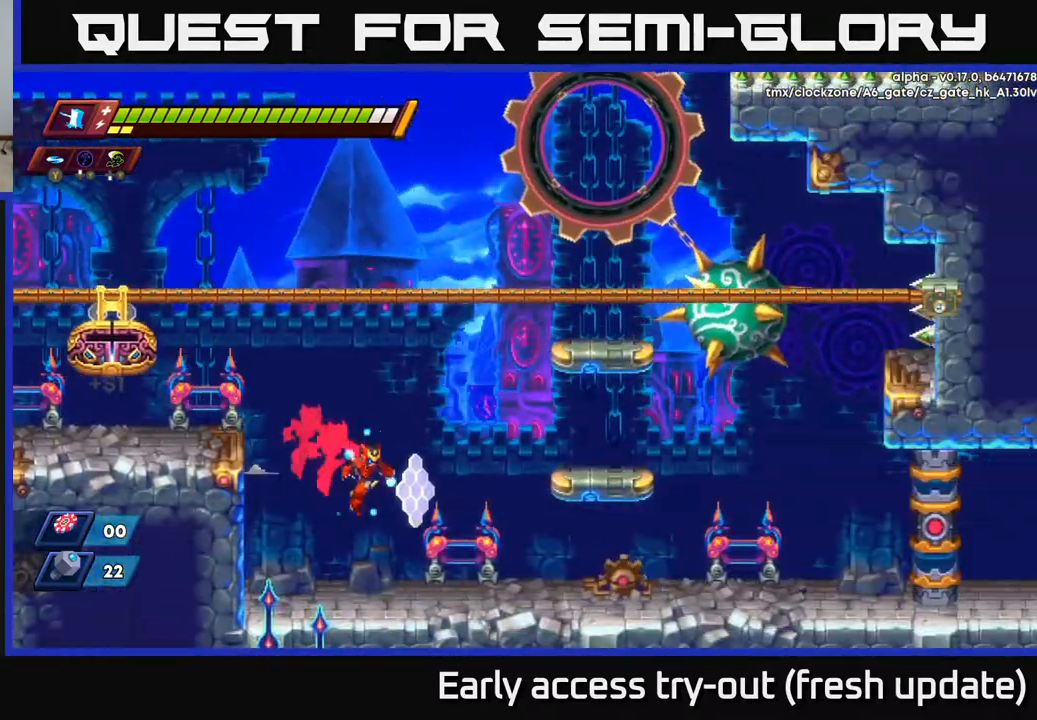
{"buttons": ["R2", "DPAD_RIGHT"], "left_stick": "center", "right_stick": "center", "events": [[167, "R2", "down"], [300, "R2", "up"], [400, "R2", "down"]]}
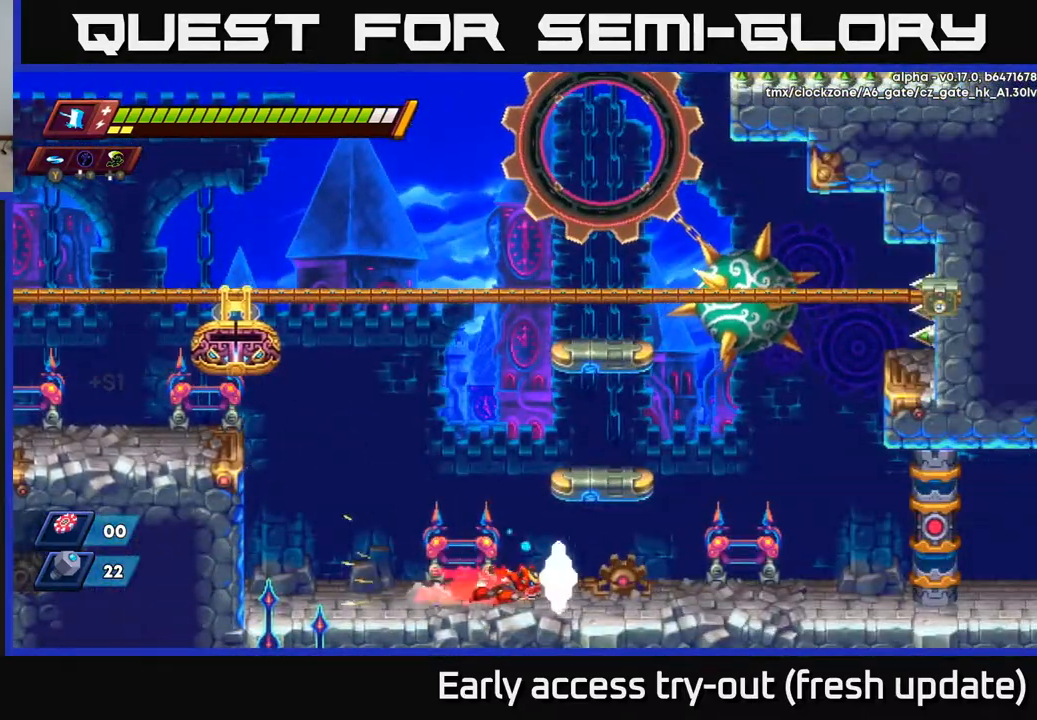
{"buttons": ["DPAD_RIGHT"], "left_stick": "center", "right_stick": "center", "events": [[333, "R2", "up"]]}
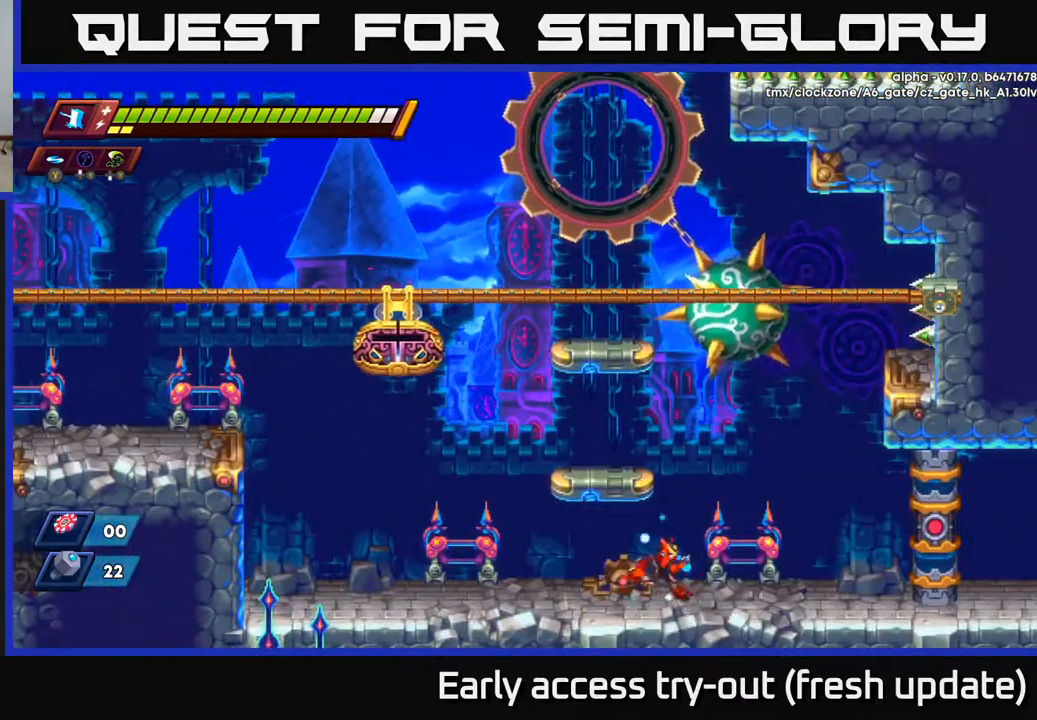
{"buttons": ["DPAD_RIGHT"], "left_stick": "center", "right_stick": "center", "events": []}
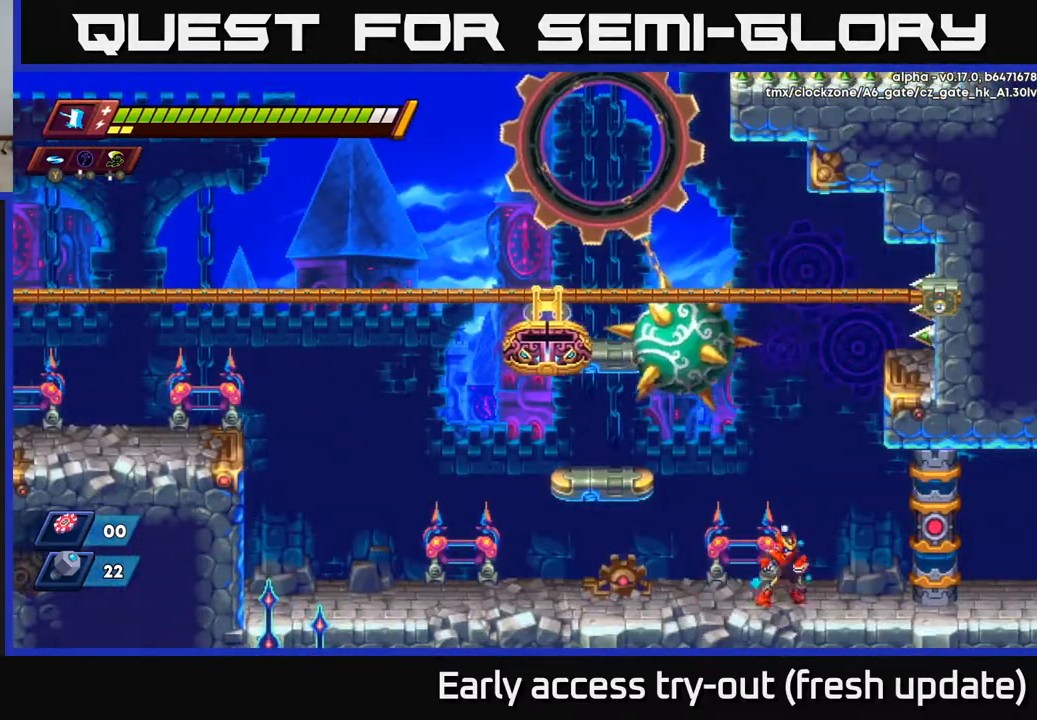
{"buttons": ["R2", "DPAD_LEFT"], "left_stick": "center", "right_stick": "center", "events": [[50, "DPAD_RIGHT", "up"], [100, "DPAD_LEFT", "down"], [250, "R2", "down"]]}
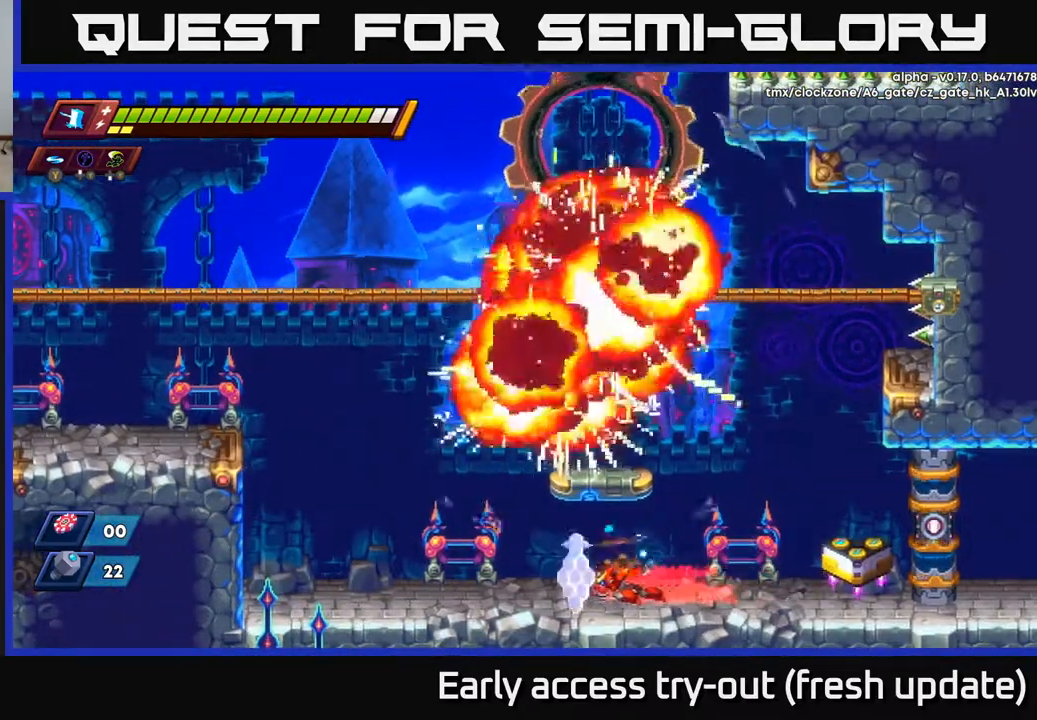
{"buttons": ["DPAD_RIGHT"], "left_stick": "center", "right_stick": "center", "events": [[83, "R2", "up"], [133, "DPAD_LEFT", "up"], [467, "DPAD_RIGHT", "down"]]}
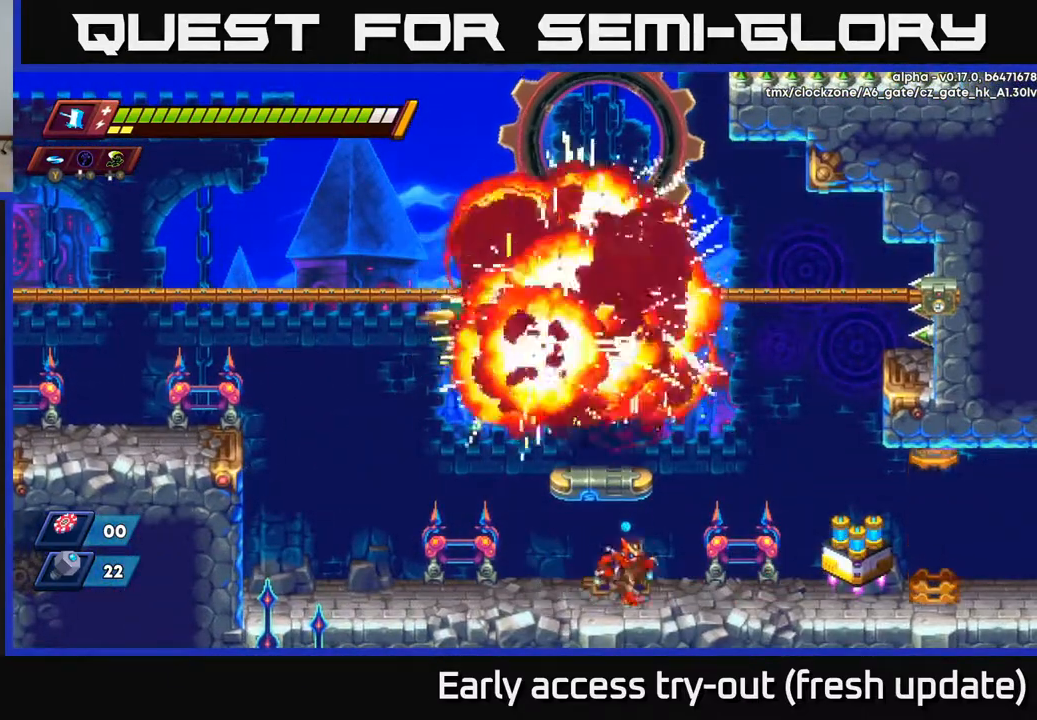
{"buttons": [], "left_stick": "center", "right_stick": "center", "events": [[117, "A", "down"], [117, "DPAD_RIGHT", "up"], [383, "DPAD_LEFT", "down"], [467, "A", "up"], [467, "DPAD_LEFT", "up"]]}
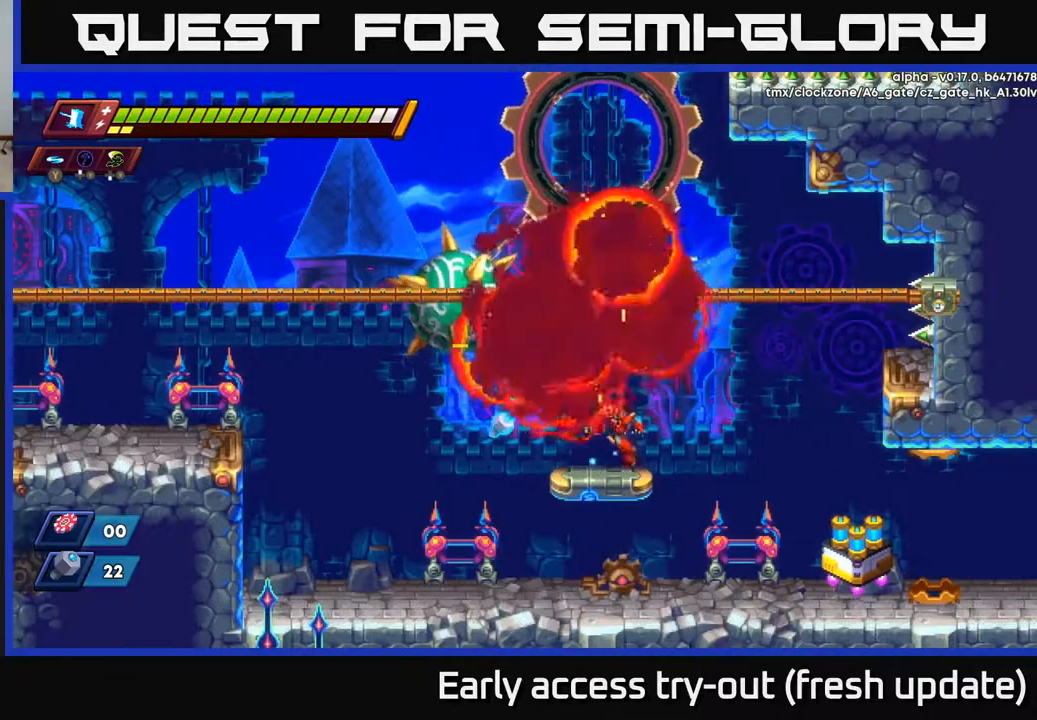
{"buttons": [], "left_stick": "center", "right_stick": "center", "events": [[117, "A", "down"], [250, "DPAD_LEFT", "down"], [333, "A", "up"], [467, "DPAD_LEFT", "up"]]}
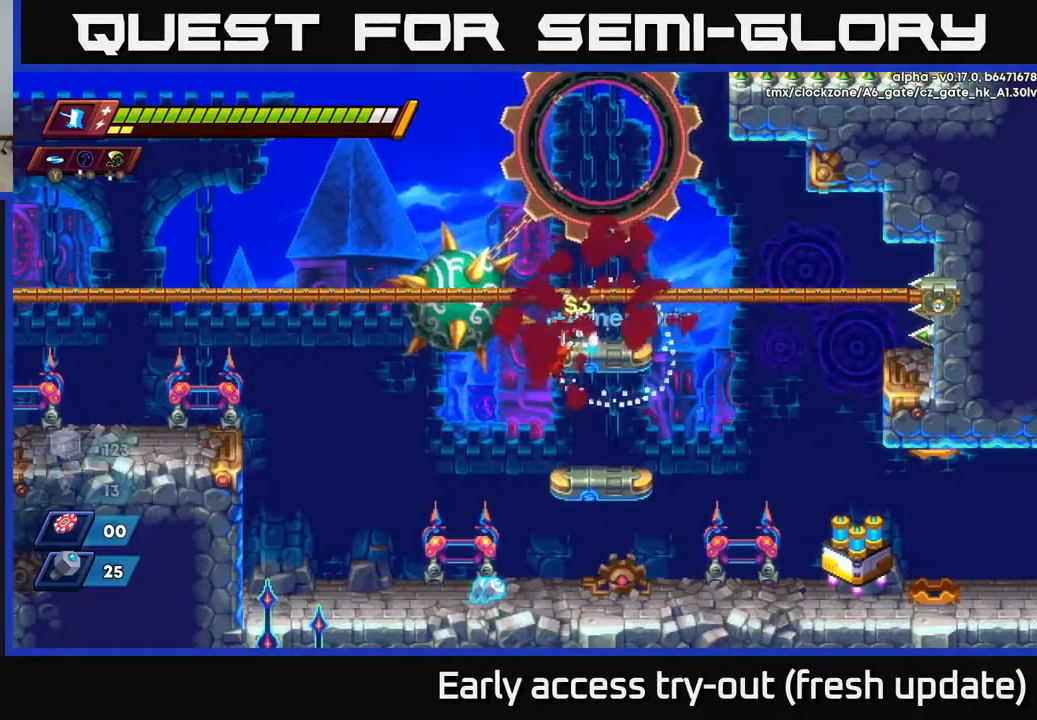
{"buttons": ["DPAD_LEFT"], "left_stick": "center", "right_stick": "center", "events": [[33, "DPAD_RIGHT", "down"], [433, "DPAD_RIGHT", "up"], [500, "DPAD_LEFT", "down"]]}
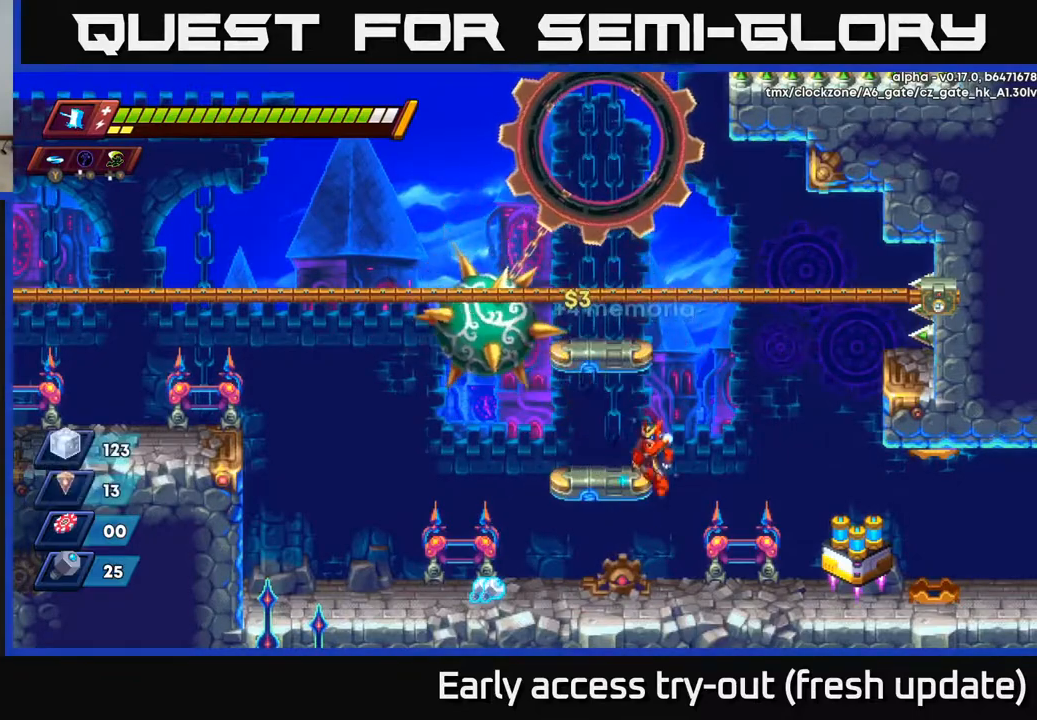
{"buttons": ["R2", "DPAD_LEFT"], "left_stick": "center", "right_stick": "center", "events": [[367, "R2", "down"]]}
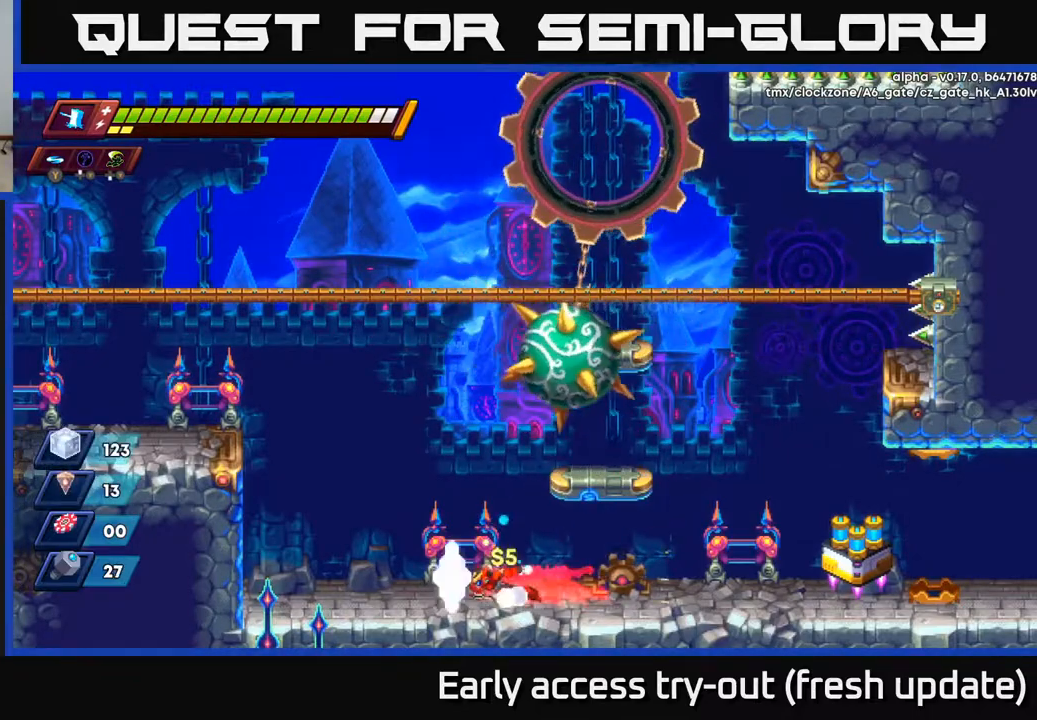
{"buttons": ["A", "R2", "DPAD_RIGHT"], "left_stick": "center", "right_stick": "center", "events": [[133, "DPAD_LEFT", "up"], [133, "R2", "up"], [150, "DPAD_RIGHT", "down"], [283, "R2", "down"], [483, "A", "down"]]}
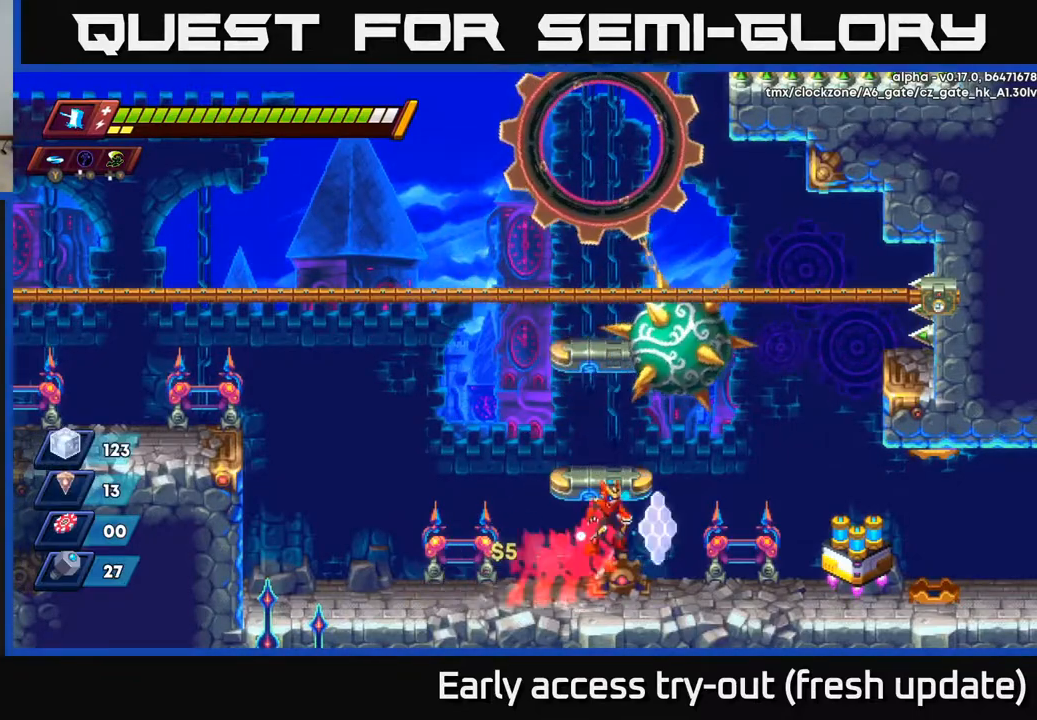
{"buttons": ["R2", "DPAD_RIGHT"], "left_stick": "center", "right_stick": "center", "events": [[167, "A", "up"]]}
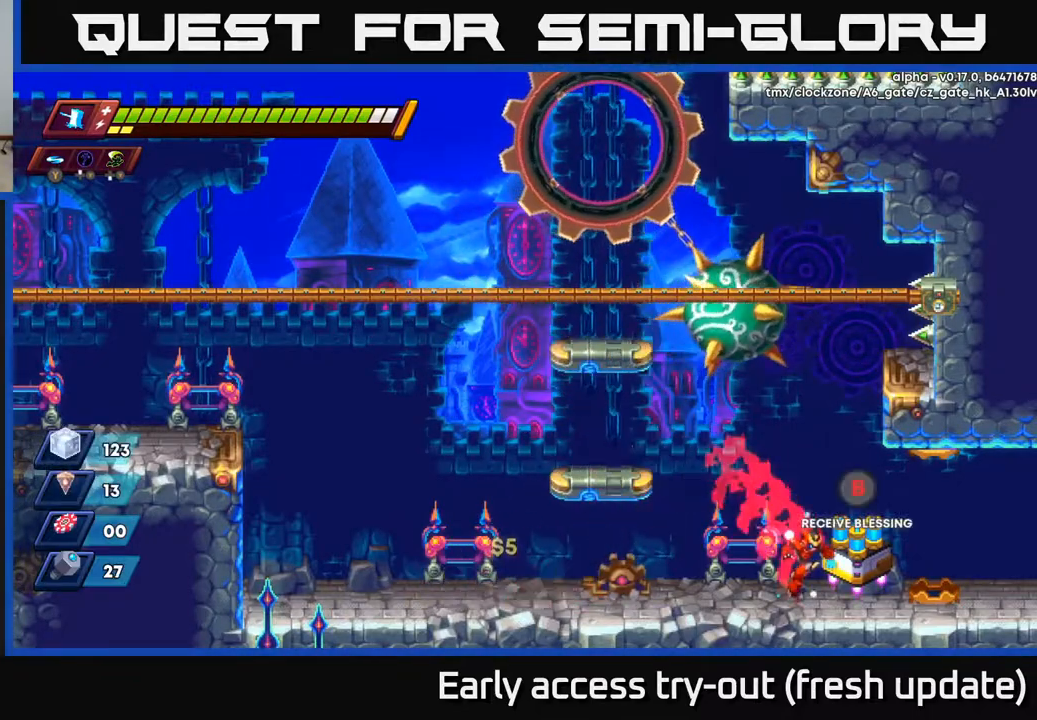
{"buttons": [], "left_stick": "center", "right_stick": "center", "events": [[17, "R2", "up"], [117, "B", "down"], [117, "DPAD_RIGHT", "up"], [200, "B", "up"]]}
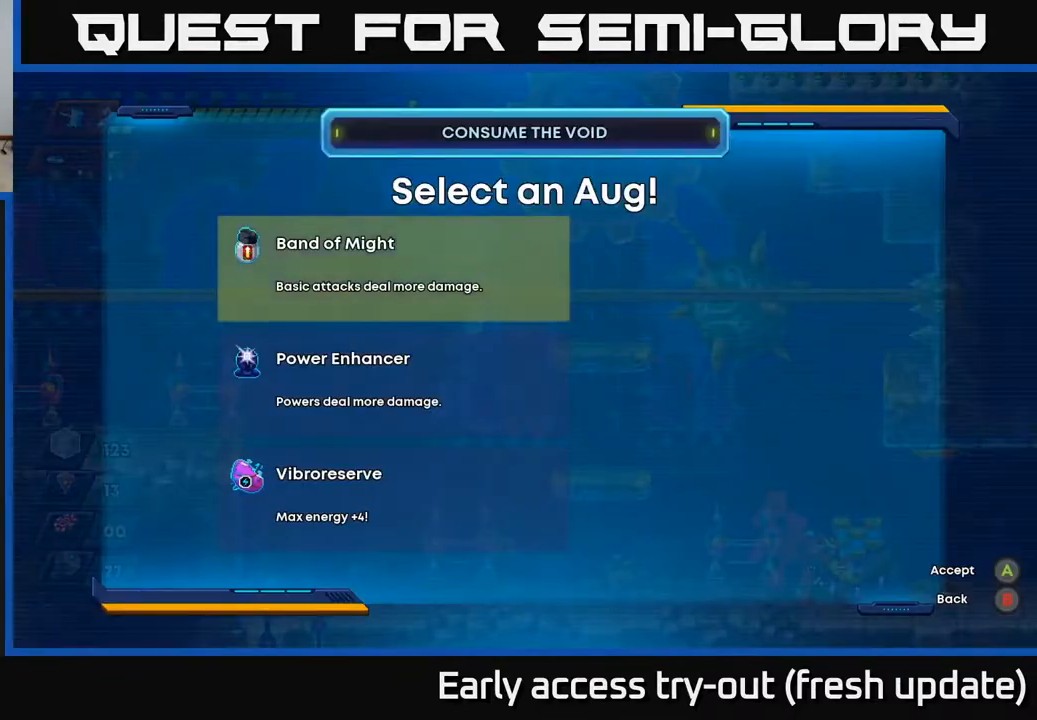
{"buttons": [], "left_stick": "center", "right_stick": "center", "events": [[200, "DPAD_DOWN", "down"], [267, "DPAD_DOWN", "up"], [333, "DPAD_DOWN", "down"], [450, "DPAD_DOWN", "up"]]}
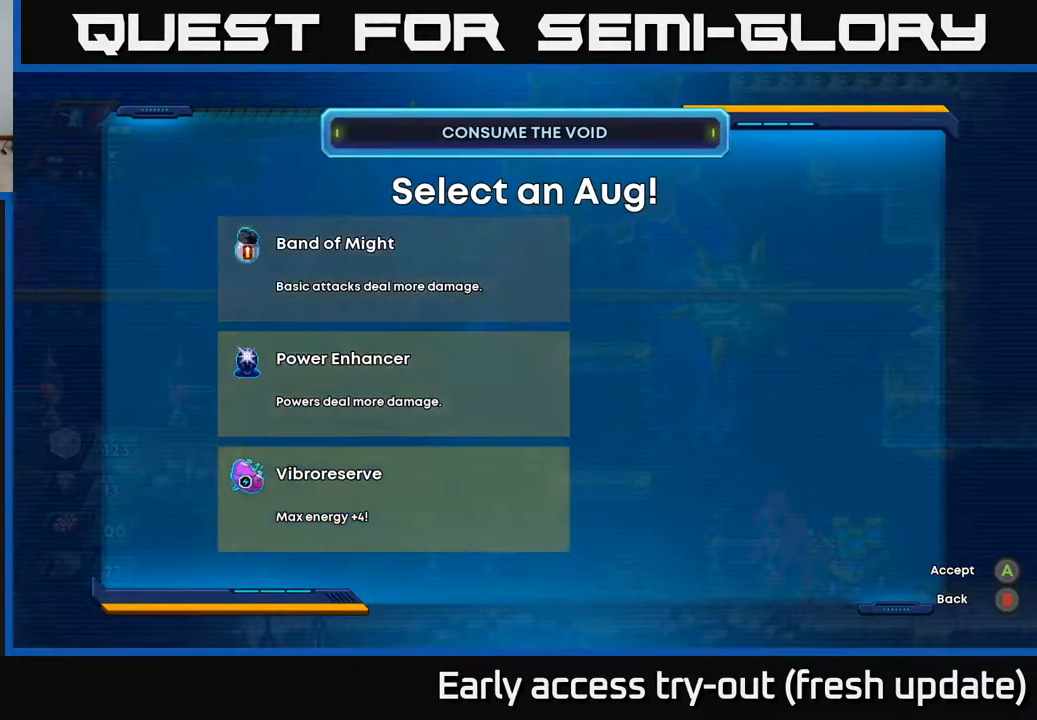
{"buttons": [], "left_stick": "center", "right_stick": "center", "events": []}
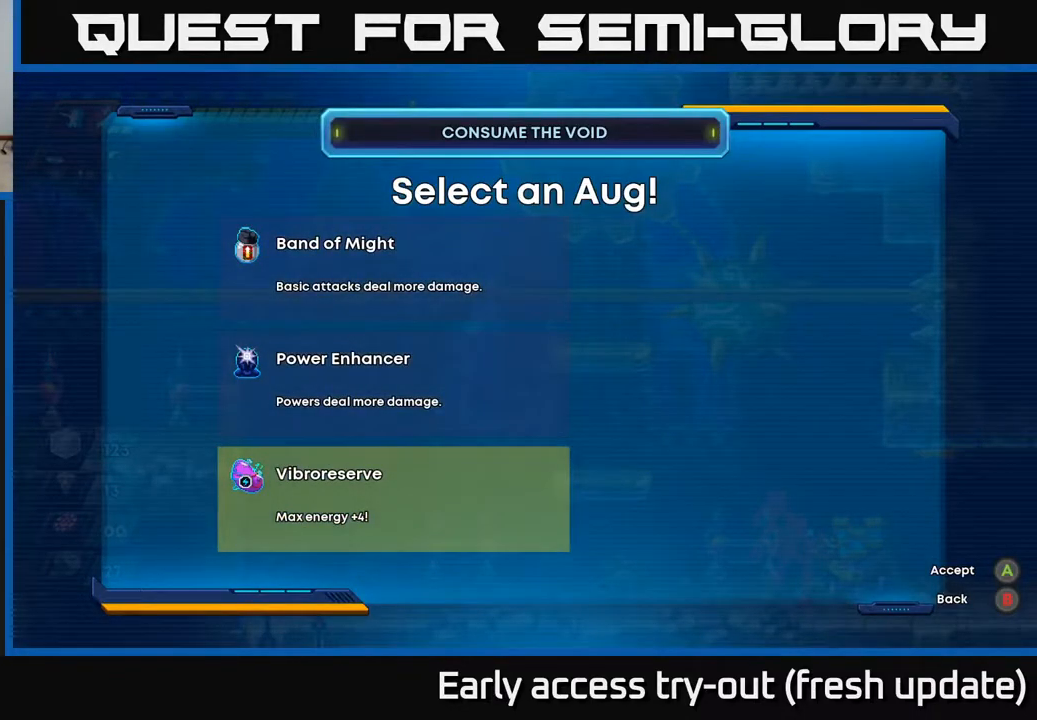
{"buttons": [], "left_stick": "center", "right_stick": "center", "events": [[100, "DPAD_UP", "down"], [200, "DPAD_UP", "up"], [267, "DPAD_UP", "down"], [383, "DPAD_UP", "up"]]}
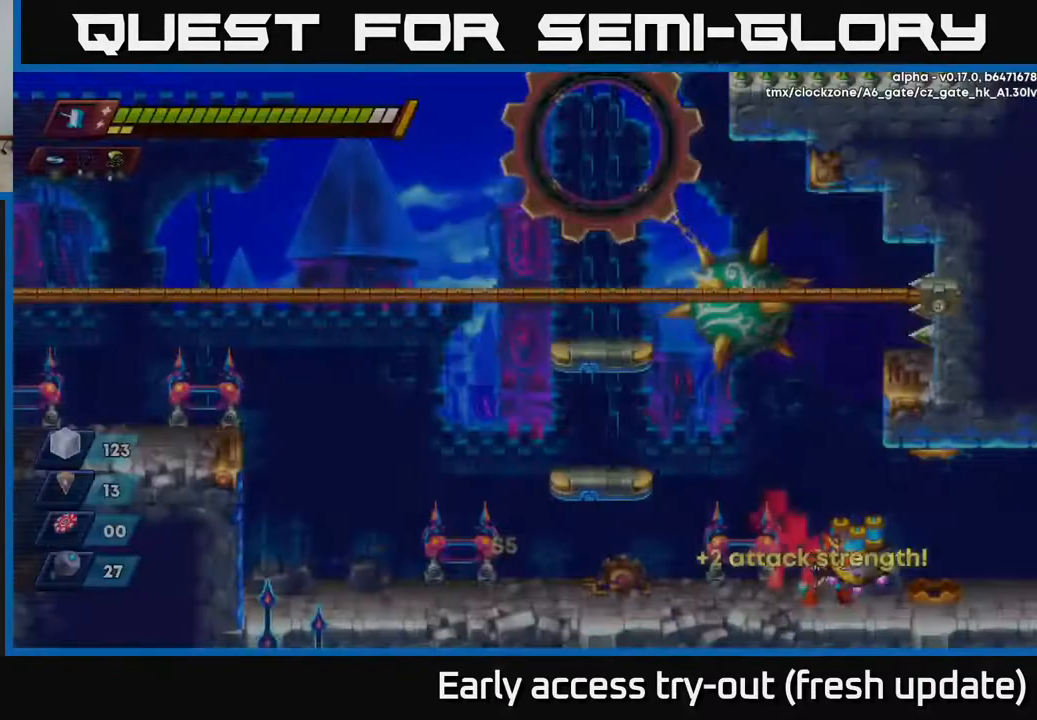
{"buttons": ["R2", "DPAD_RIGHT"], "left_stick": "center", "right_stick": "center", "events": [[33, "A", "down"], [67, "A", "up"], [150, "DPAD_RIGHT", "down"], [300, "R2", "down"]]}
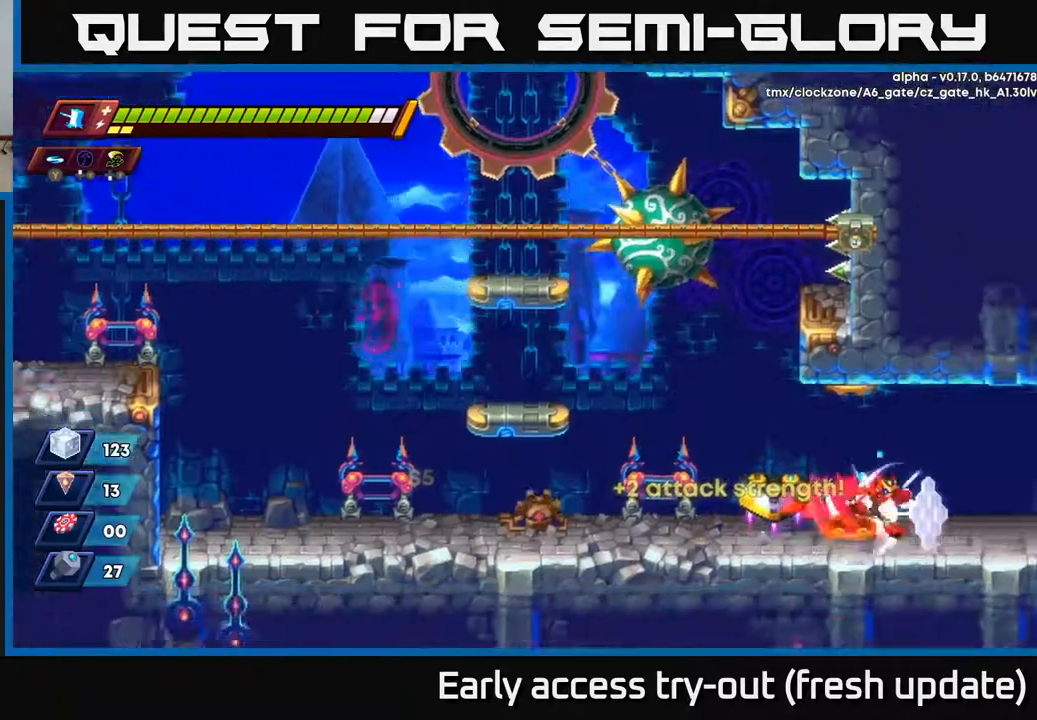
{"buttons": ["DPAD_RIGHT"], "left_stick": "center", "right_stick": "center", "events": [[33, "R2", "up"], [167, "R2", "down"], [267, "A", "down"], [400, "A", "up"], [450, "R2", "up"]]}
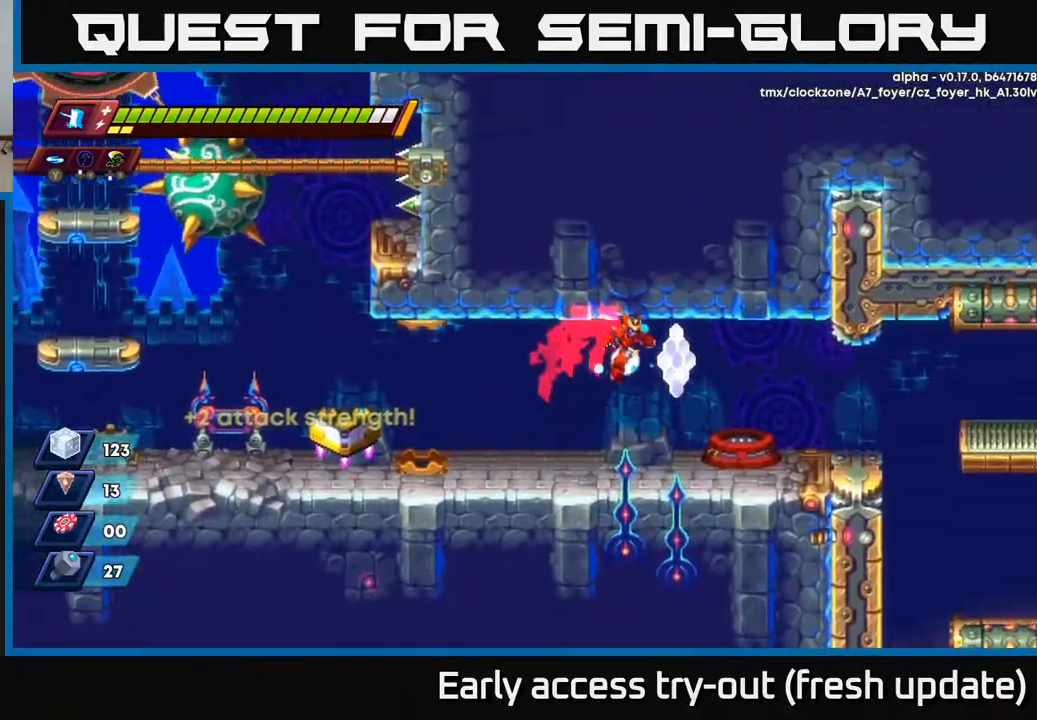
{"buttons": ["START"], "left_stick": "center", "right_stick": "center", "events": [[333, "DPAD_RIGHT", "up"], [467, "START", "down"]]}
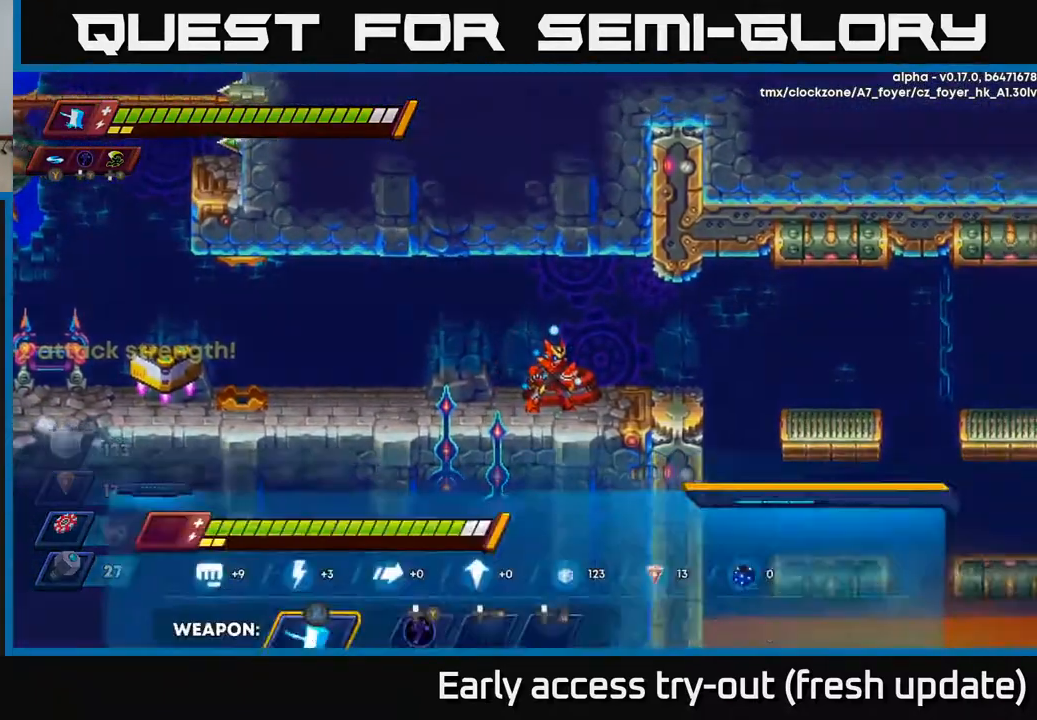
{"buttons": [], "left_stick": "center", "right_stick": "center", "events": [[117, "START", "up"]]}